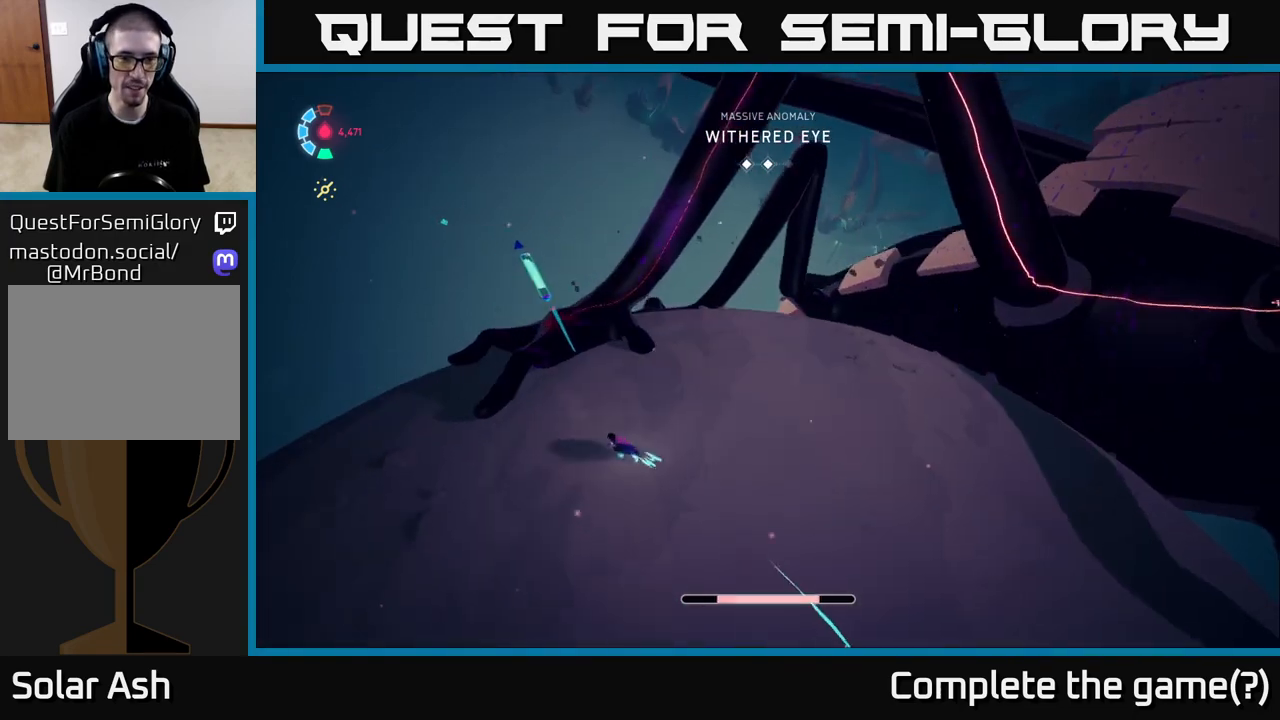
Gameplay with a controller (Xbox layout); each line is a JSON object with the inputs held at the frame after it. "events" lists button and stick changes between this image and that frame as [ms after this image, input, new state], when the widget could be followed in between. Not read: L3 R3 right_stick.
{"buttons": ["A", "L2", "R2"], "left_stick": "up-left", "events": [[383, "A", "down"]]}
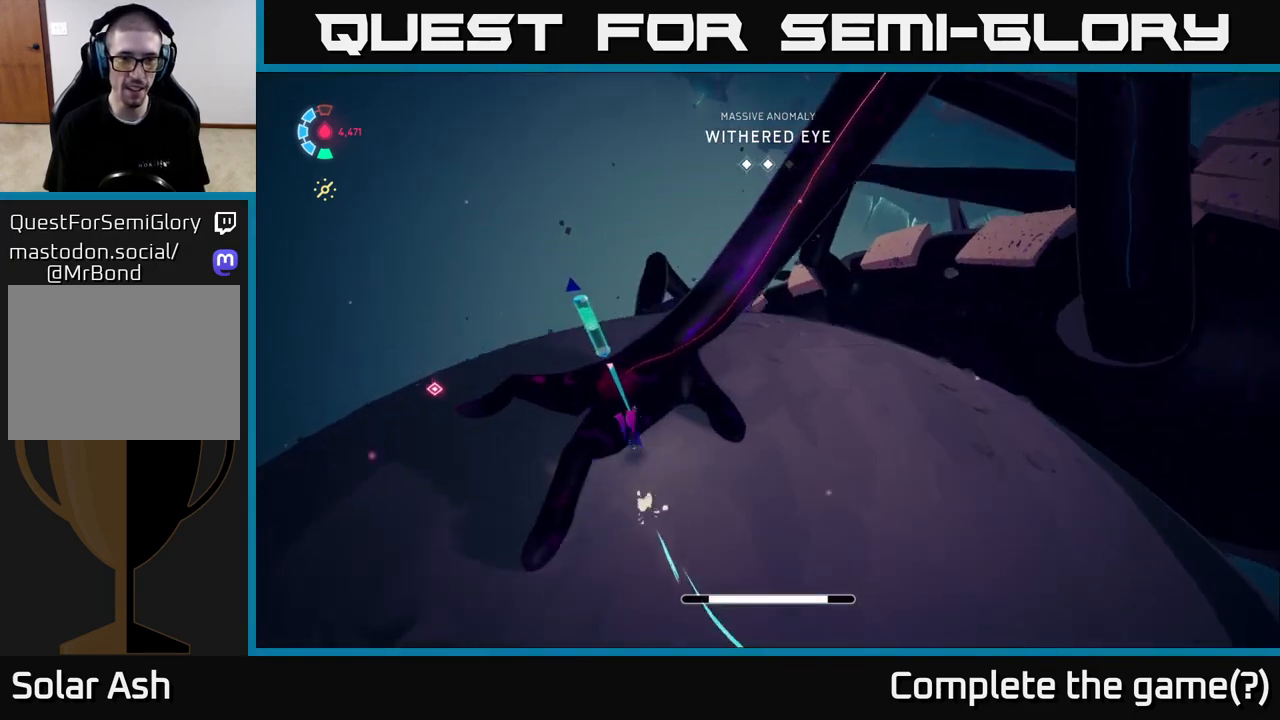
{"buttons": ["L2"], "left_stick": "up-left", "events": [[33, "X", "down"], [83, "R2", "up"], [133, "A", "up"], [200, "X", "up"], [200, "left_stick", "up"], [400, "left_stick", "up-left"]]}
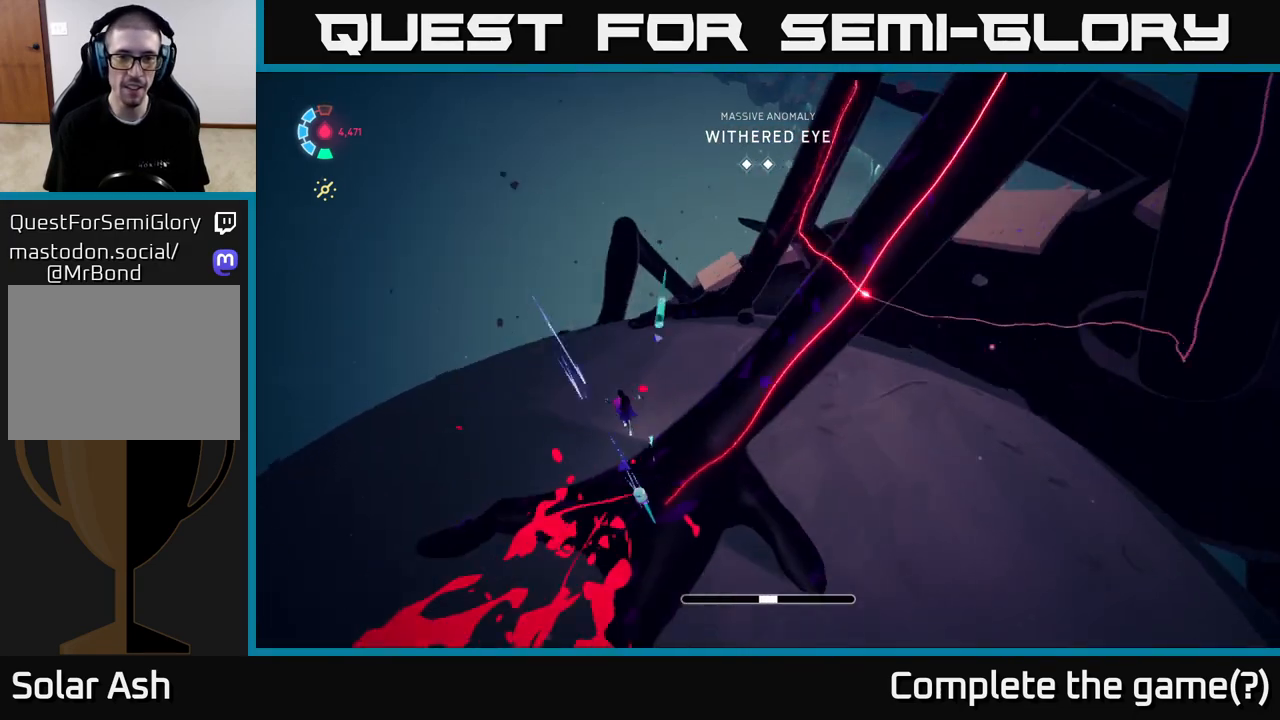
{"buttons": ["L2"], "left_stick": "up-left", "events": []}
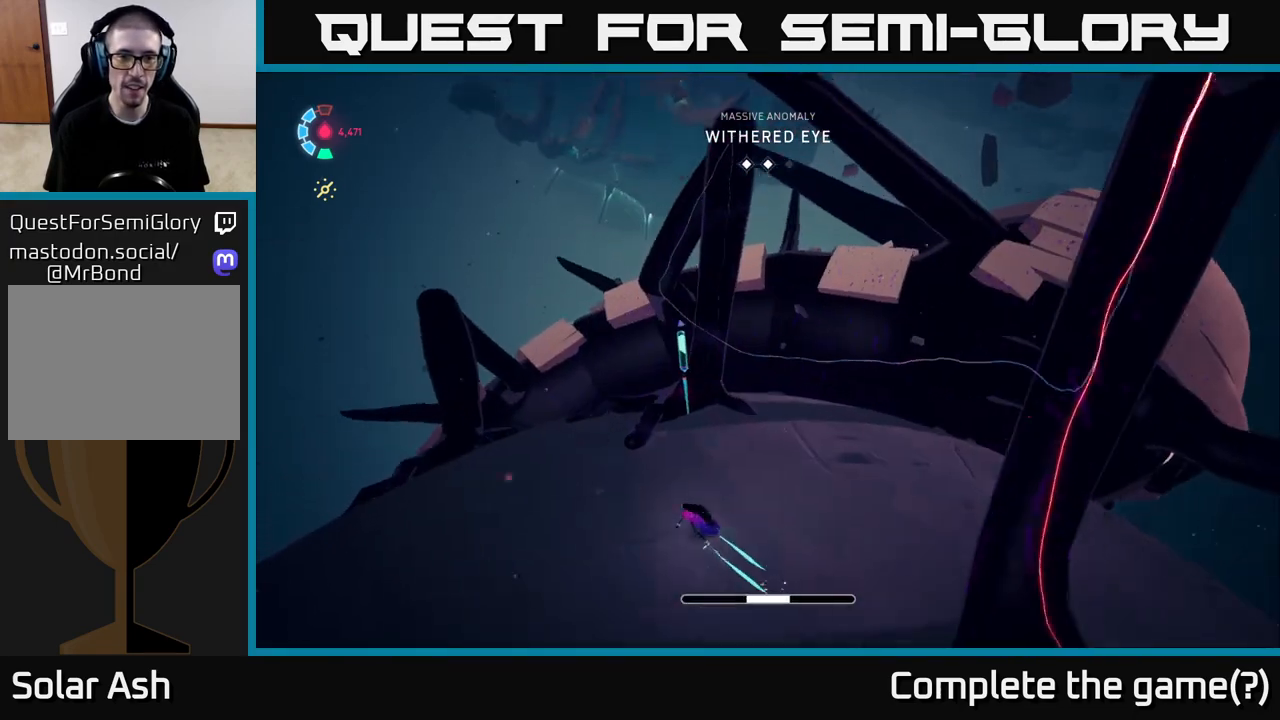
{"buttons": ["X", "L2", "R2"], "left_stick": "up-right", "events": [[33, "R2", "down"], [233, "left_stick", "up-right"], [367, "A", "down"], [467, "X", "down"], [500, "A", "up"]]}
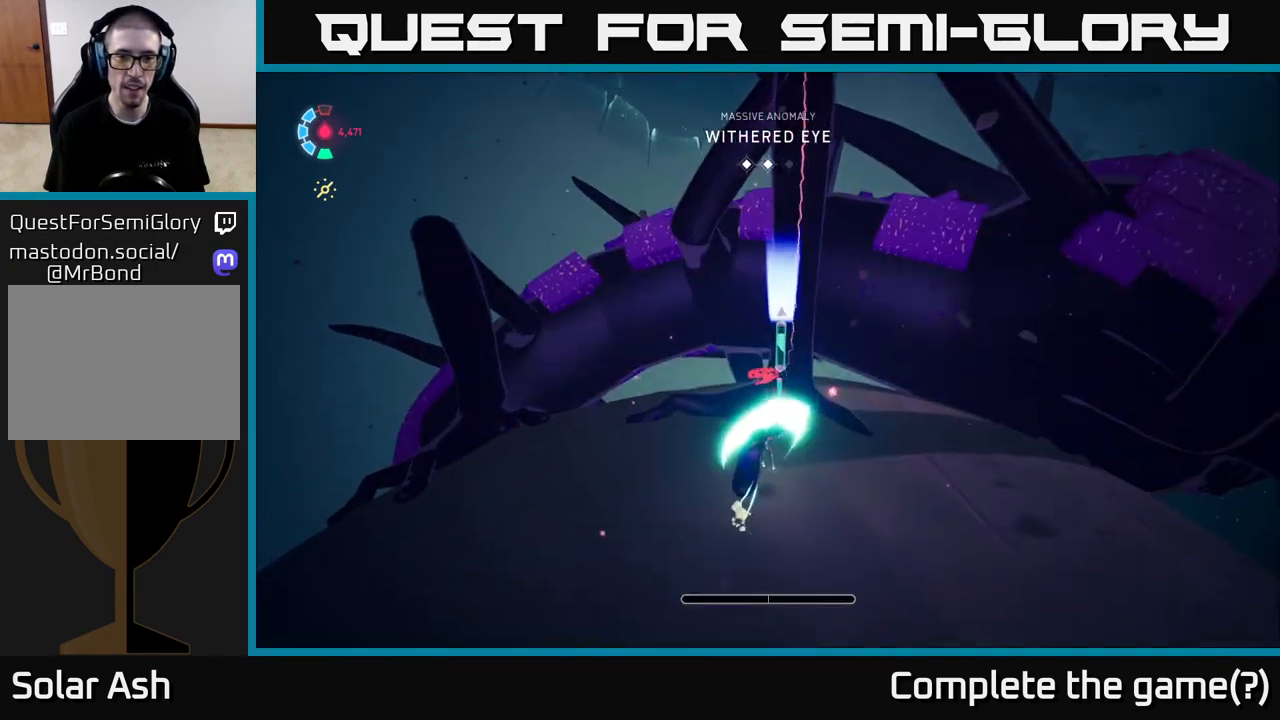
{"buttons": ["L2"], "left_stick": "left", "events": [[33, "R2", "up"], [33, "left_stick", "up-left"], [83, "X", "up"], [100, "left_stick", "left"], [200, "L2", "up"], [333, "L2", "down"]]}
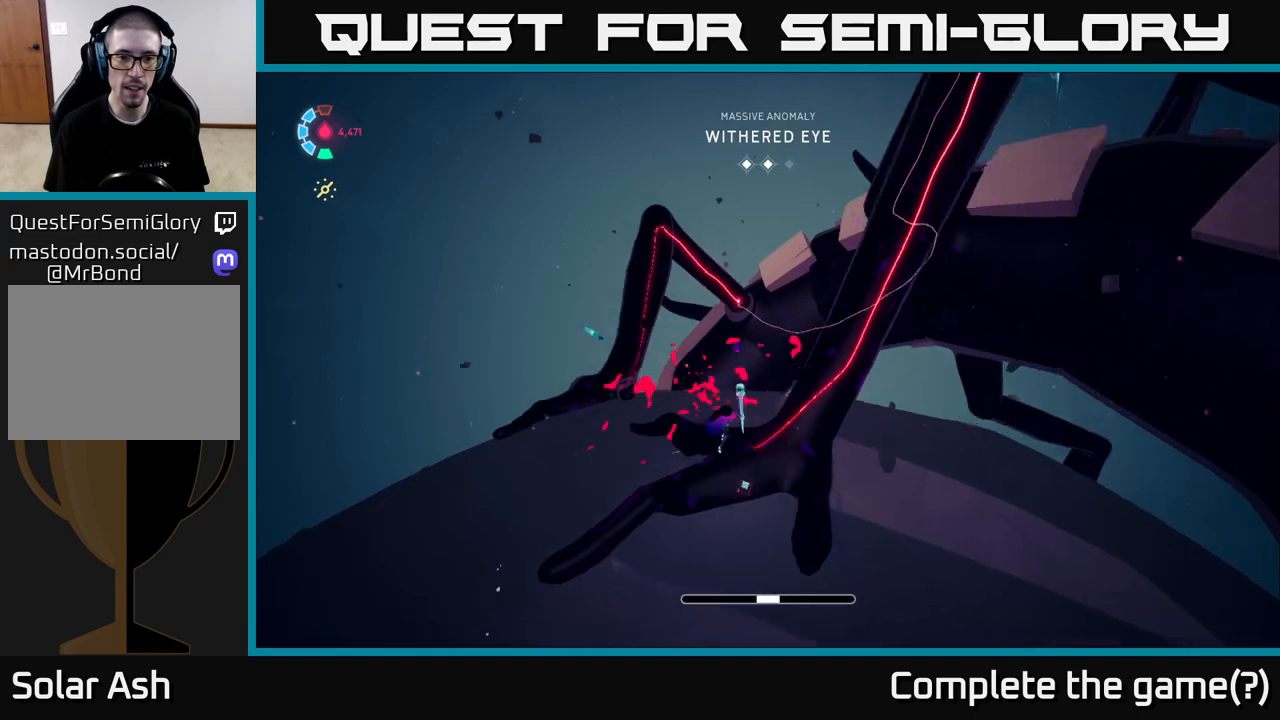
{"buttons": ["L2", "R2"], "left_stick": "up-left", "events": [[133, "left_stick", "up-left"], [350, "R2", "down"]]}
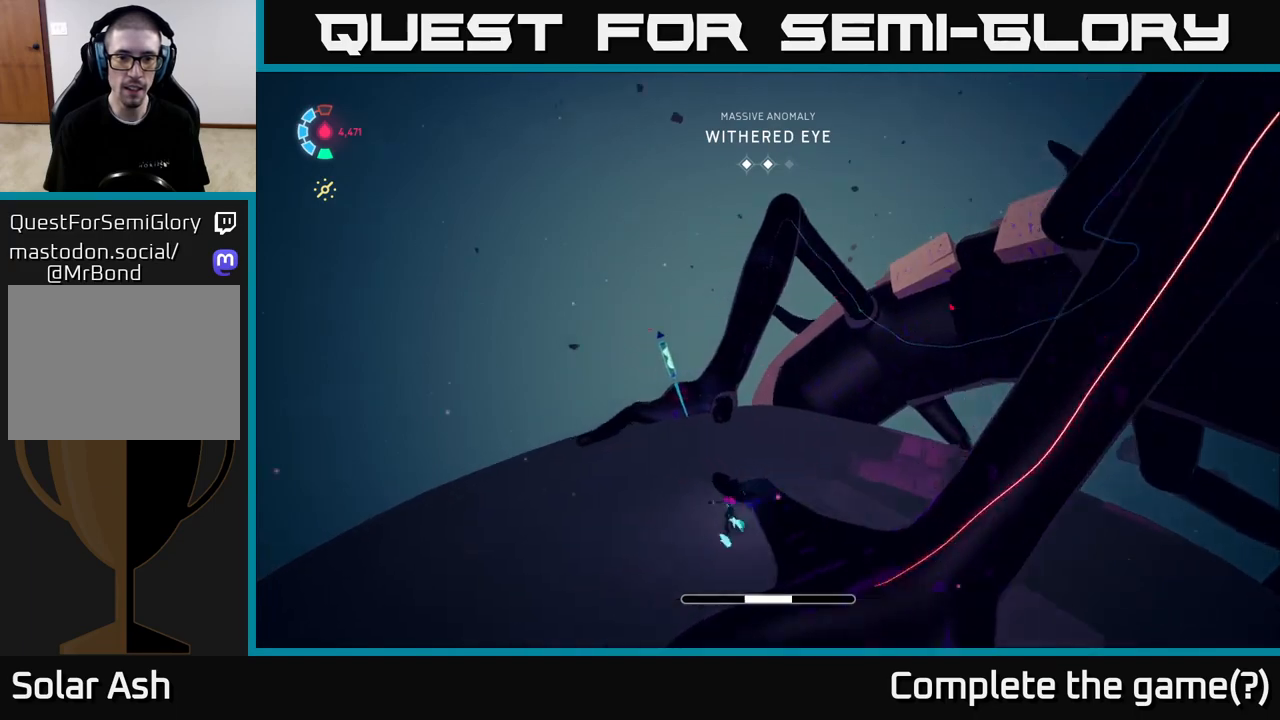
{"buttons": ["L2", "R2"], "left_stick": "up", "events": [[300, "R2", "up"], [317, "left_stick", "up"], [383, "R2", "down"]]}
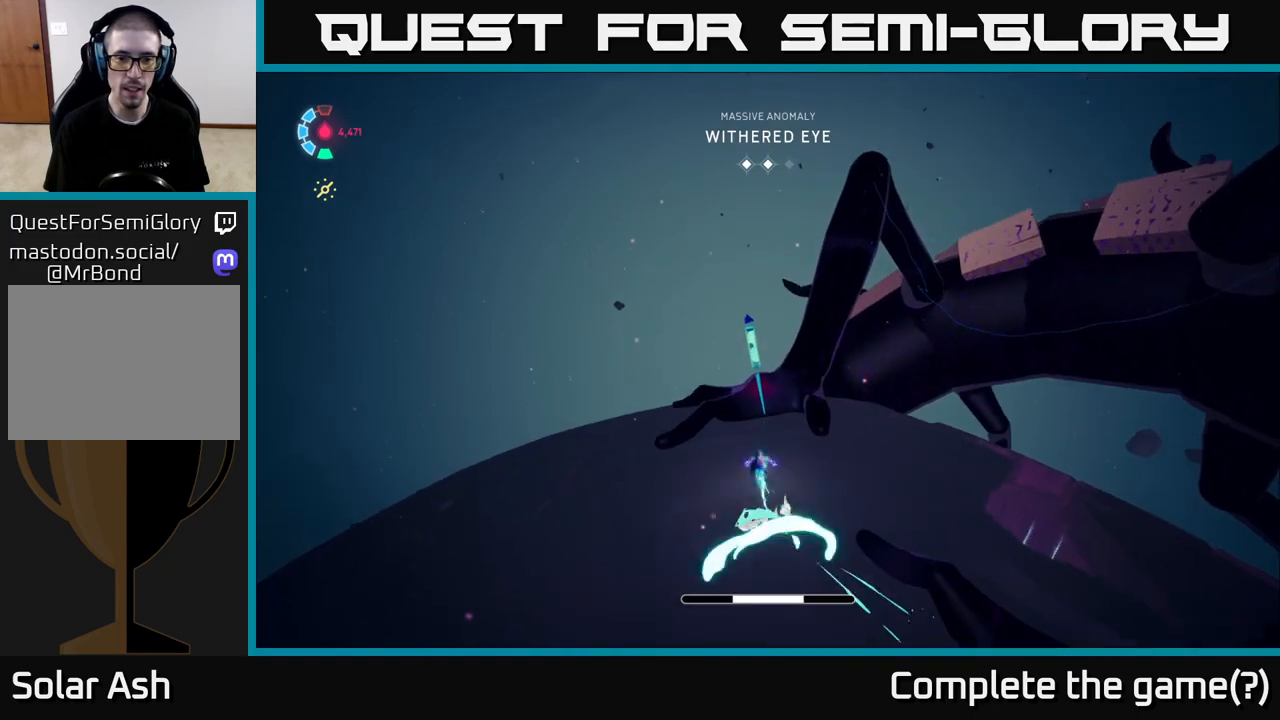
{"buttons": ["L2"], "left_stick": "up-left", "events": [[167, "A", "down"], [233, "X", "down"], [233, "left_stick", "up-left"], [417, "X", "up"], [450, "A", "up"], [500, "R2", "up"]]}
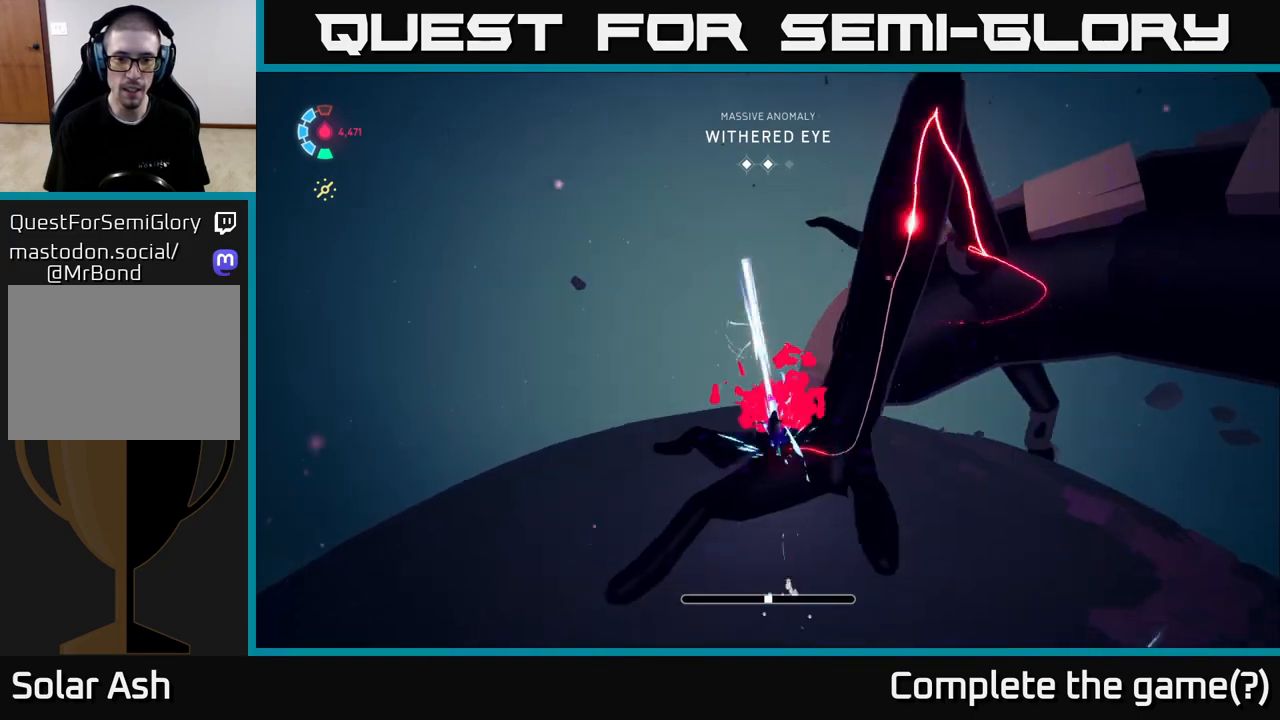
{"buttons": ["L2"], "left_stick": "up-left", "events": []}
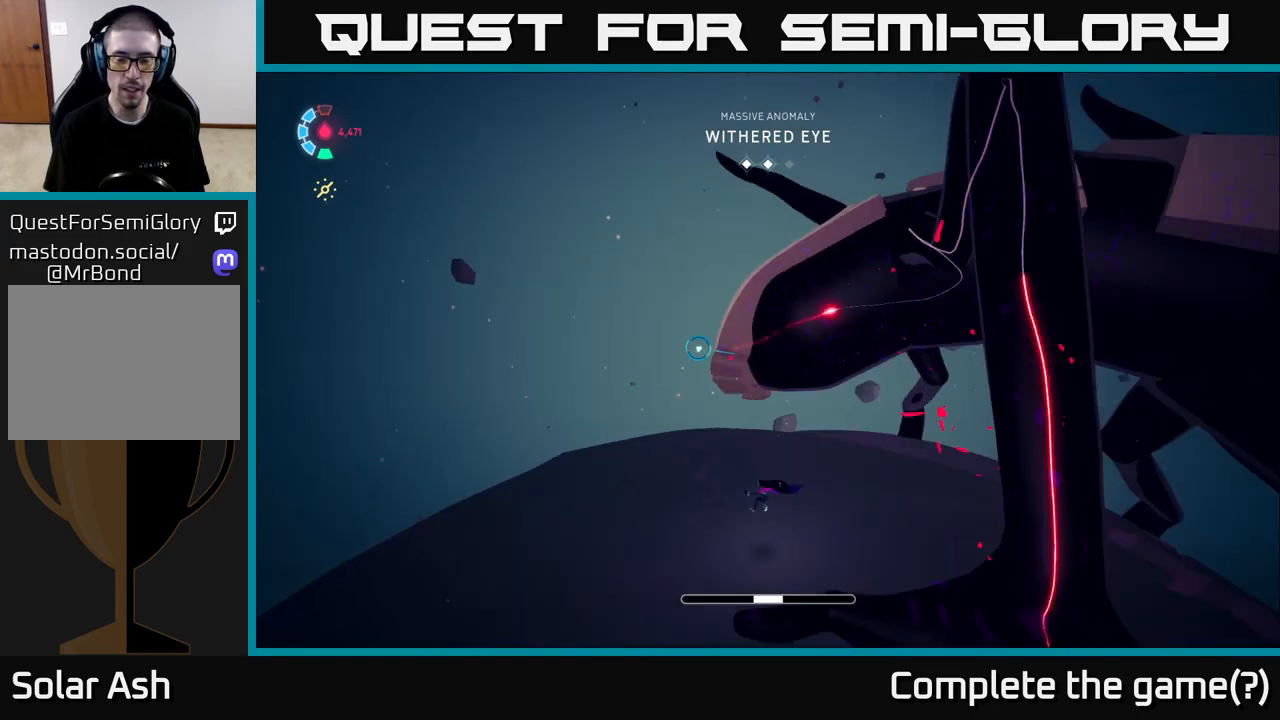
{"buttons": ["L2", "R2"], "left_stick": "up", "events": [[83, "R2", "down"], [300, "left_stick", "up"], [383, "R2", "up"], [483, "R2", "down"]]}
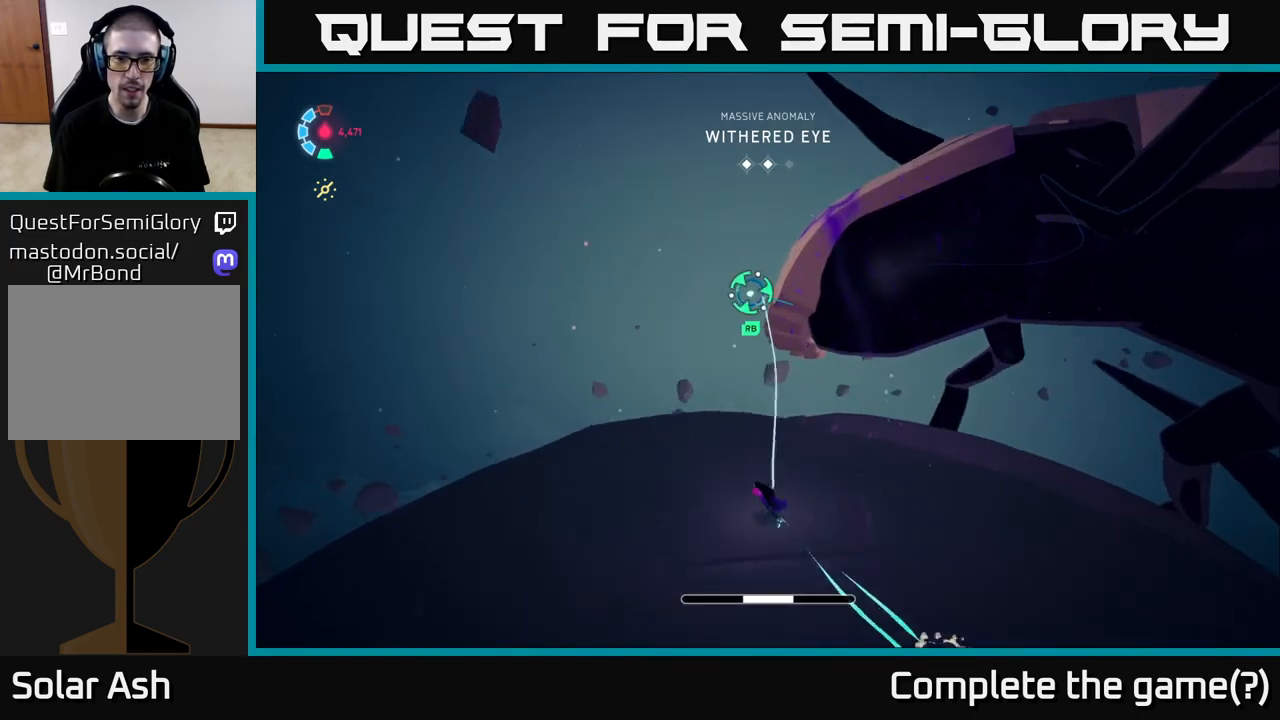
{"buttons": ["L2", "R1"], "left_stick": "up", "events": [[267, "A", "down"], [317, "R2", "up"], [383, "R1", "down"], [483, "A", "up"]]}
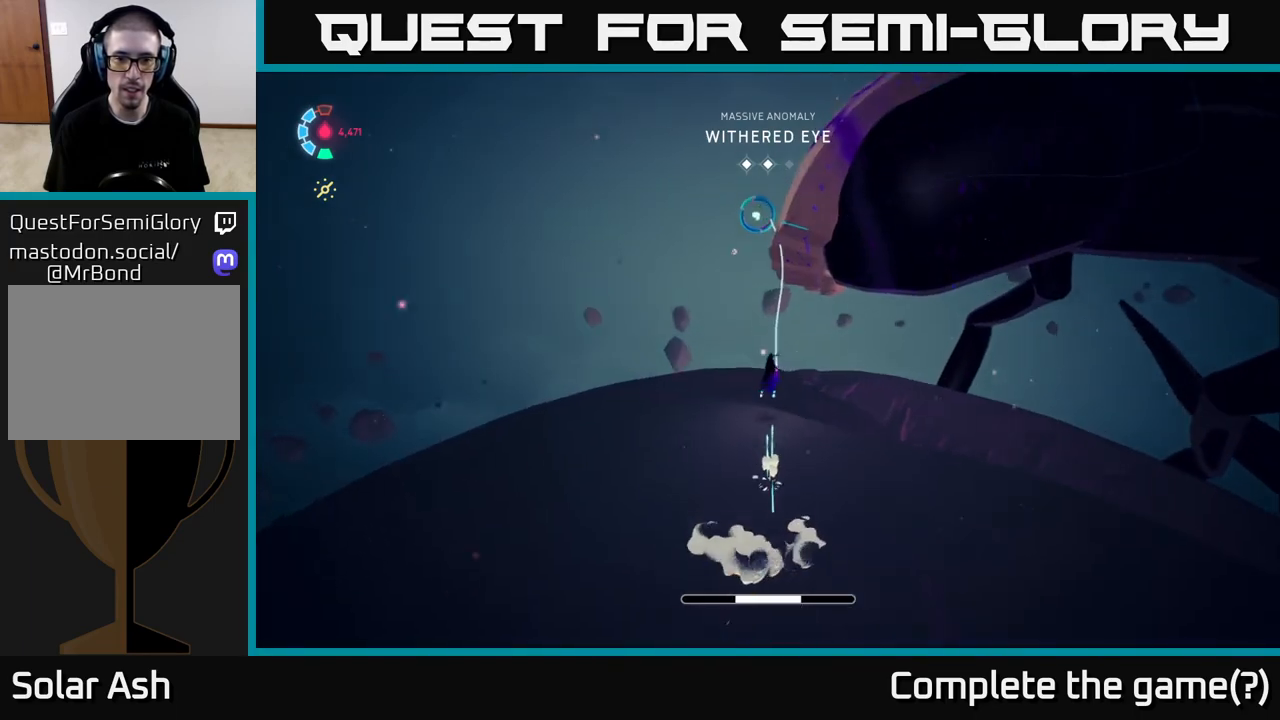
{"buttons": [], "left_stick": "up-left", "events": [[17, "R1", "up"], [150, "L2", "up"], [200, "left_stick", "center"], [450, "left_stick", "up-left"]]}
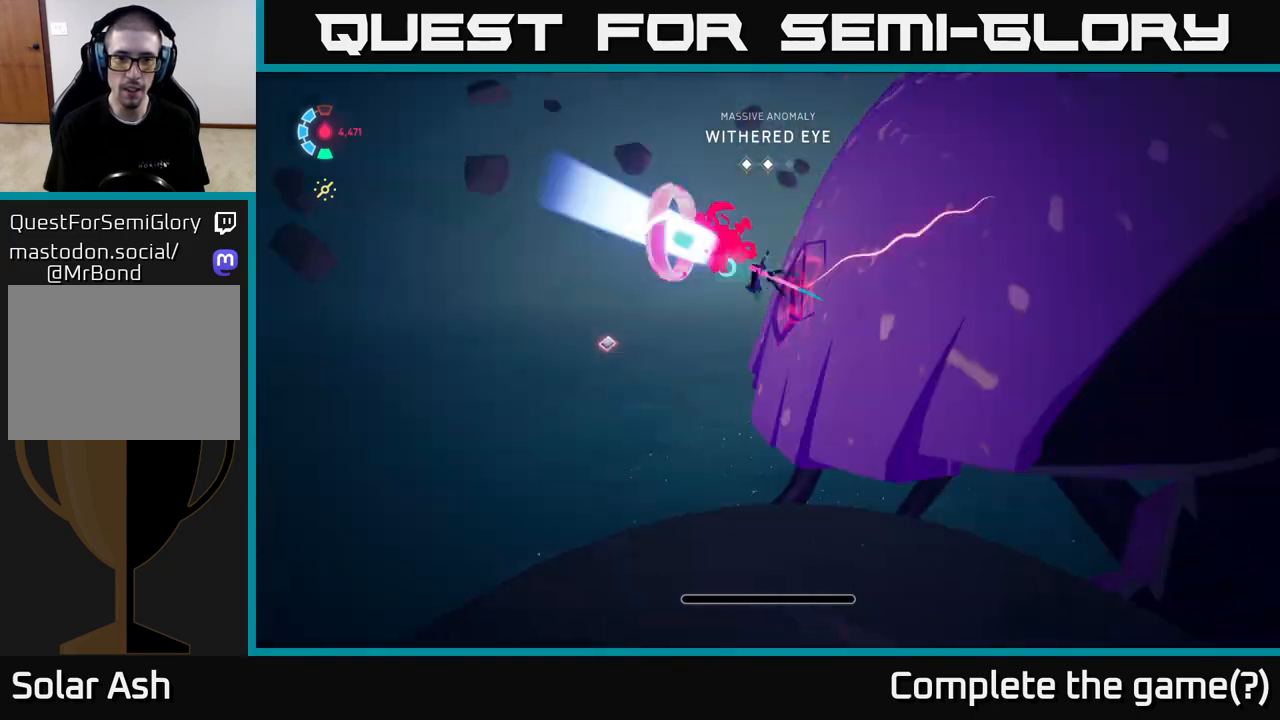
{"buttons": ["L2", "R2"], "left_stick": "up-right", "events": [[133, "L2", "down"], [133, "left_stick", "up-right"], [417, "R2", "down"]]}
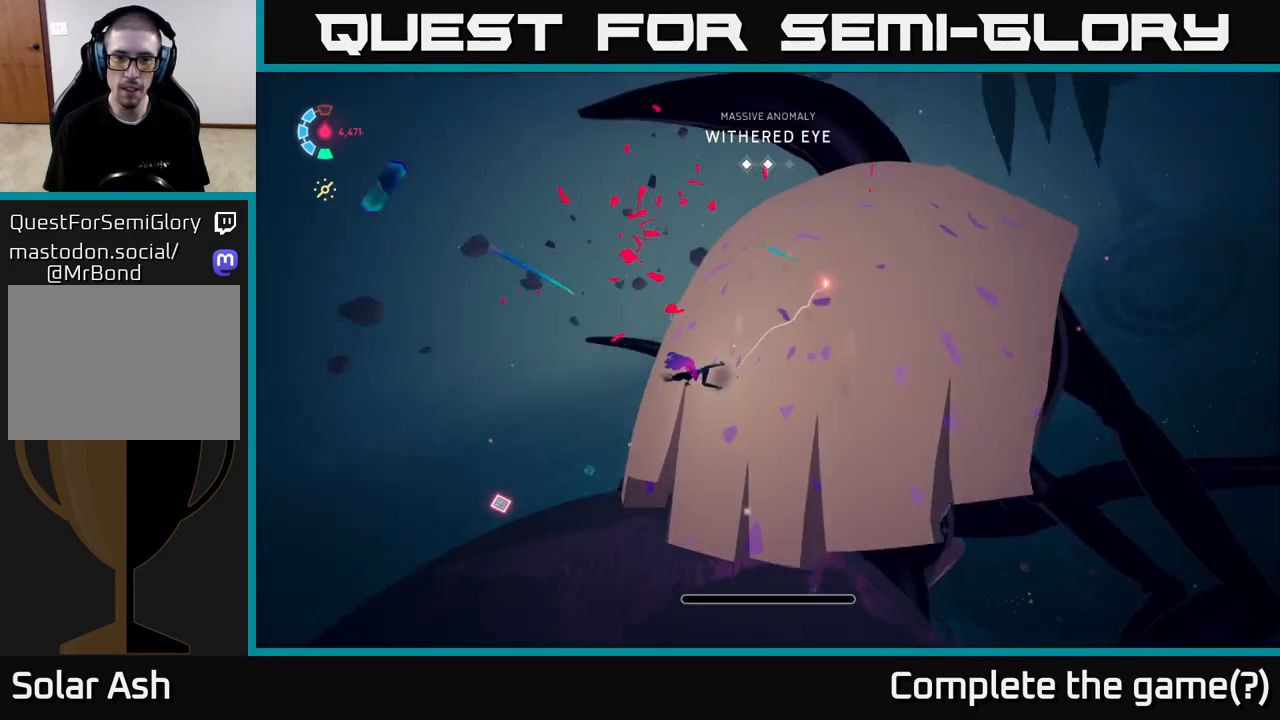
{"buttons": ["L2", "R2"], "left_stick": "up-right", "events": [[233, "R2", "up"], [433, "R2", "down"]]}
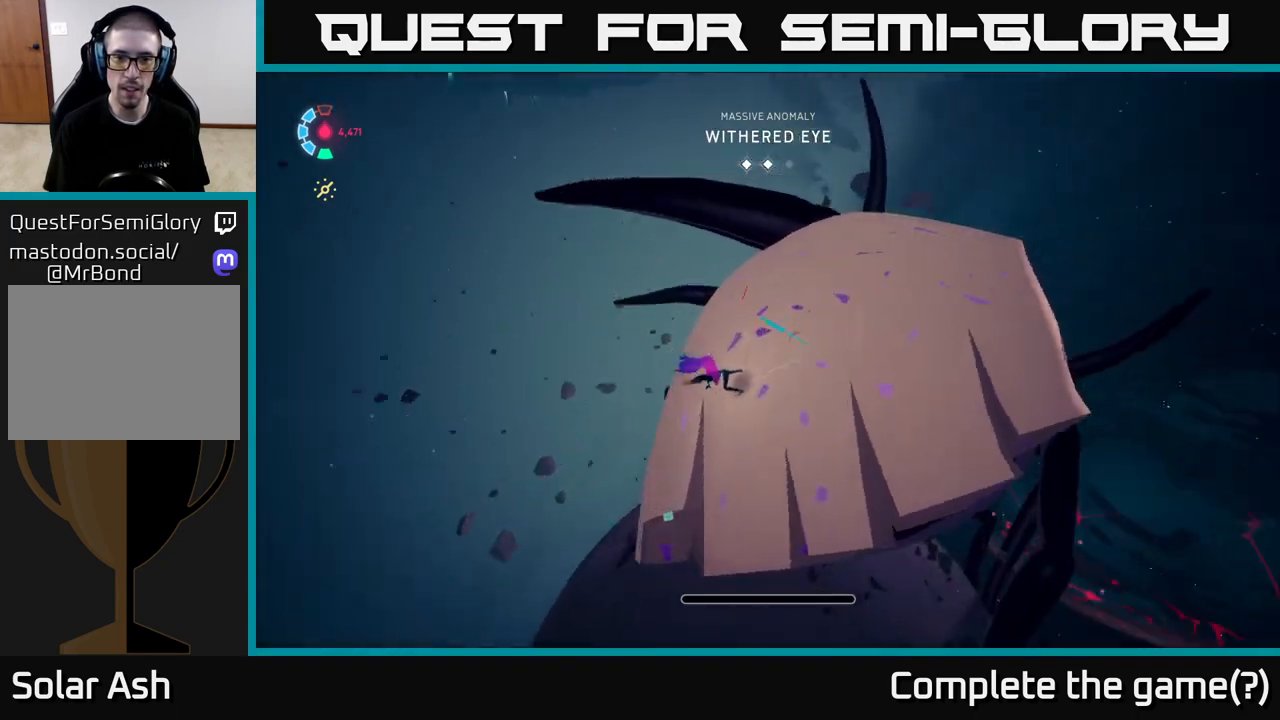
{"buttons": ["L2"], "left_stick": "up-right", "events": [[167, "R2", "up"], [250, "L2", "up"], [433, "L2", "down"]]}
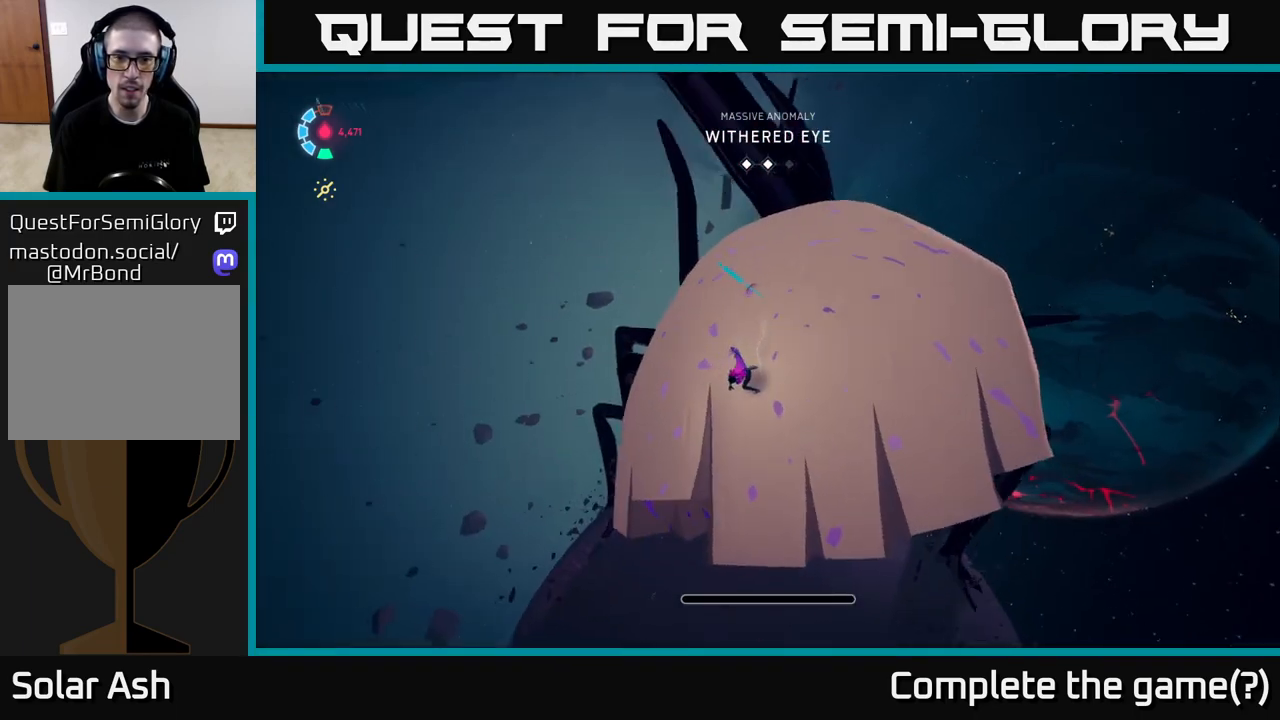
{"buttons": ["L2"], "left_stick": "up", "events": [[67, "R2", "down"], [217, "left_stick", "up"], [283, "R2", "up"], [333, "L2", "up"], [400, "L2", "down"]]}
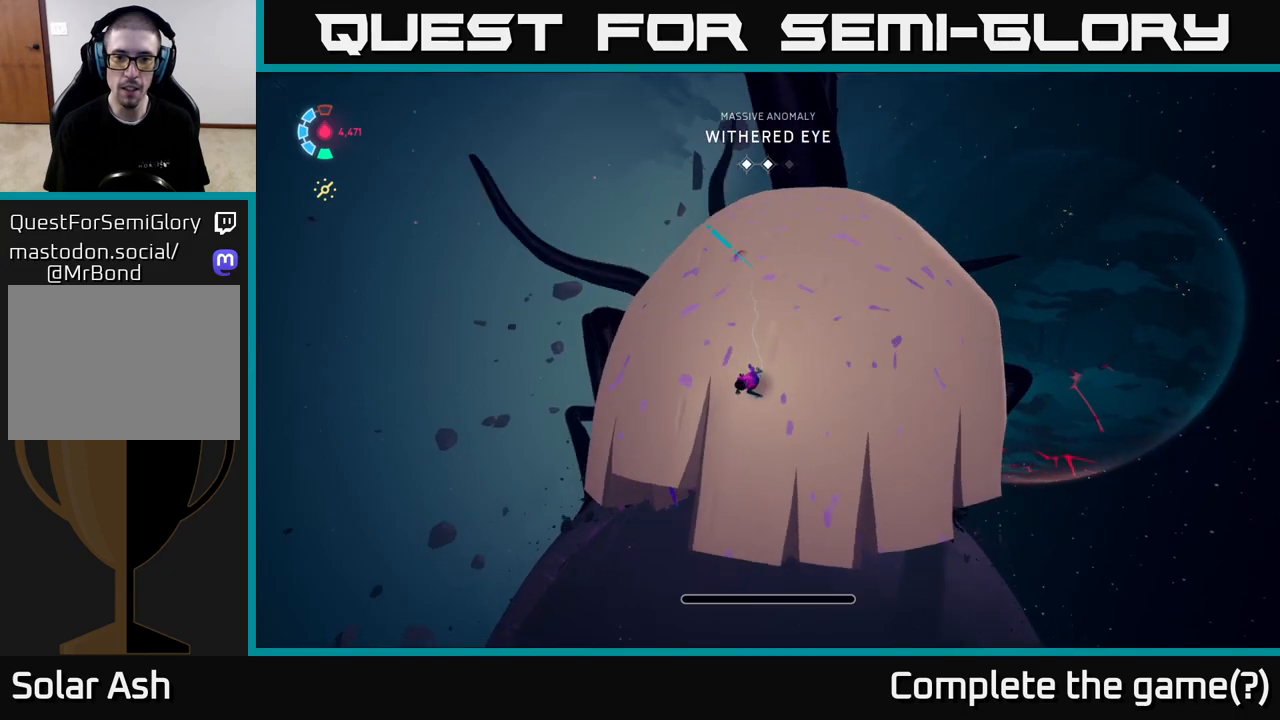
{"buttons": ["L2", "R2"], "left_stick": "up", "events": [[350, "R2", "down"]]}
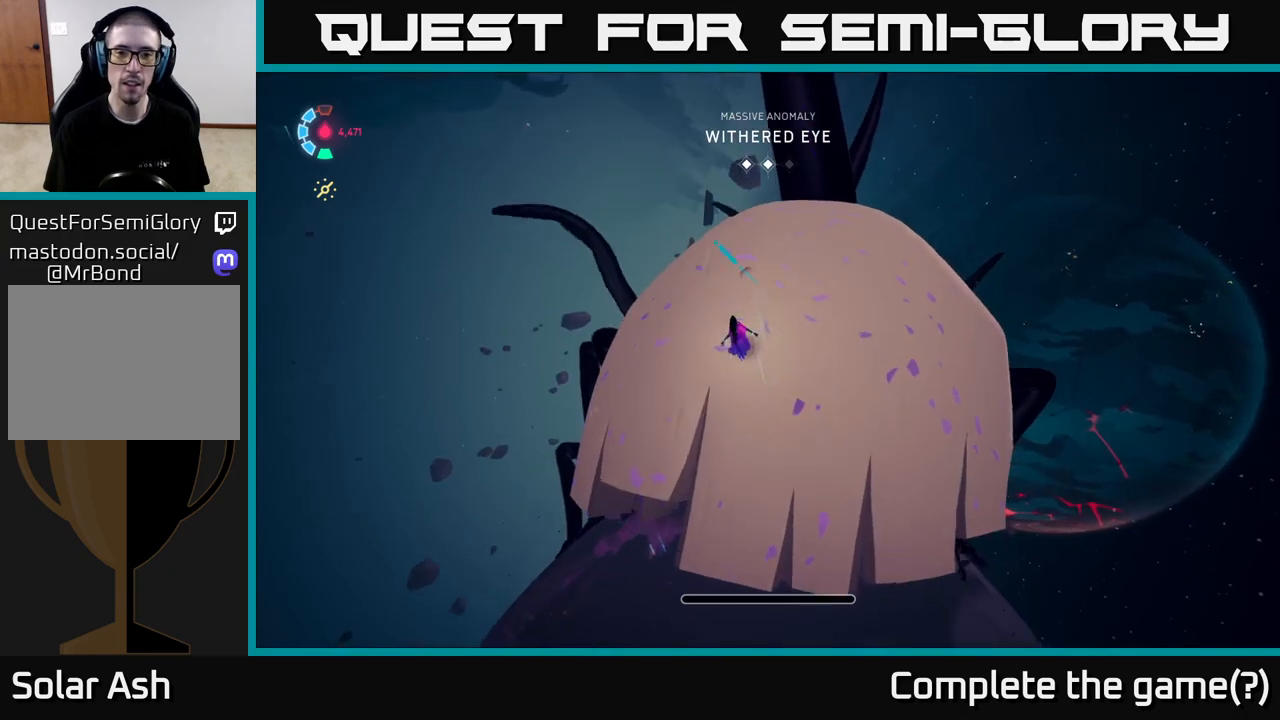
{"buttons": ["L2", "R2"], "left_stick": "up", "events": [[117, "R2", "up"], [217, "R2", "down"]]}
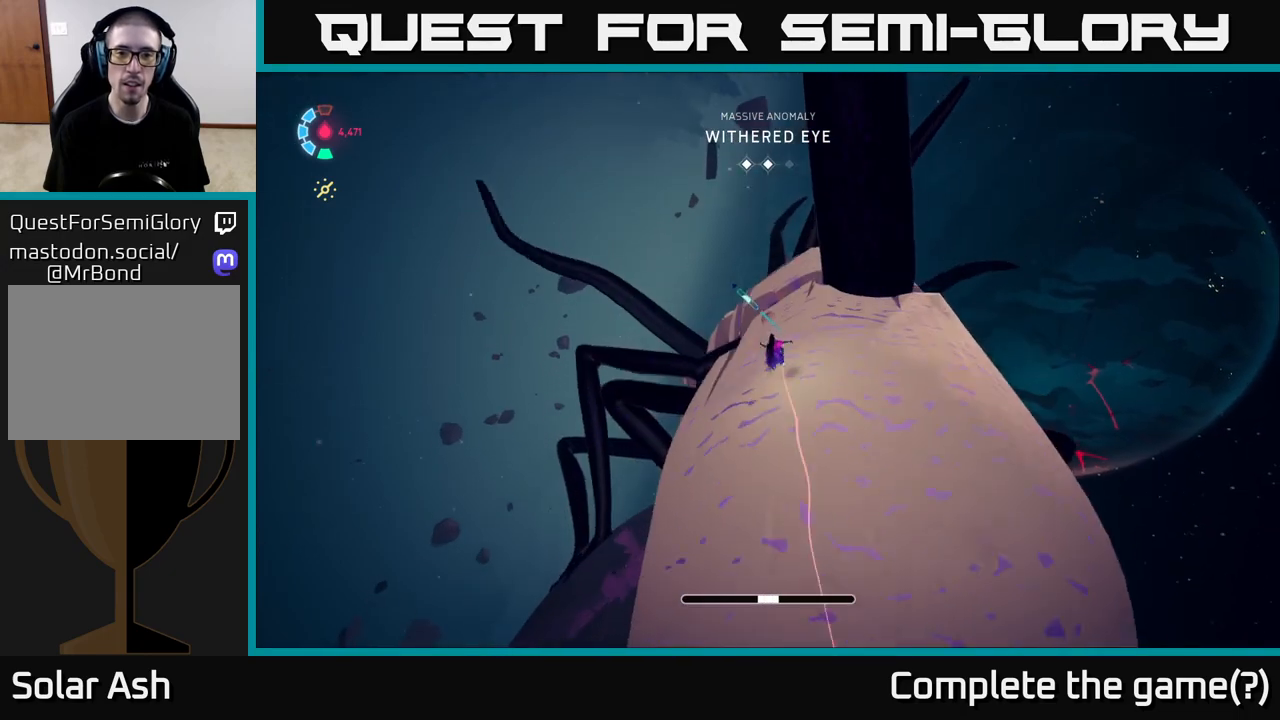
{"buttons": ["A", "L2"], "left_stick": "up", "events": [[350, "left_stick", "up-left"], [400, "R2", "up"], [483, "left_stick", "up"], [500, "A", "down"]]}
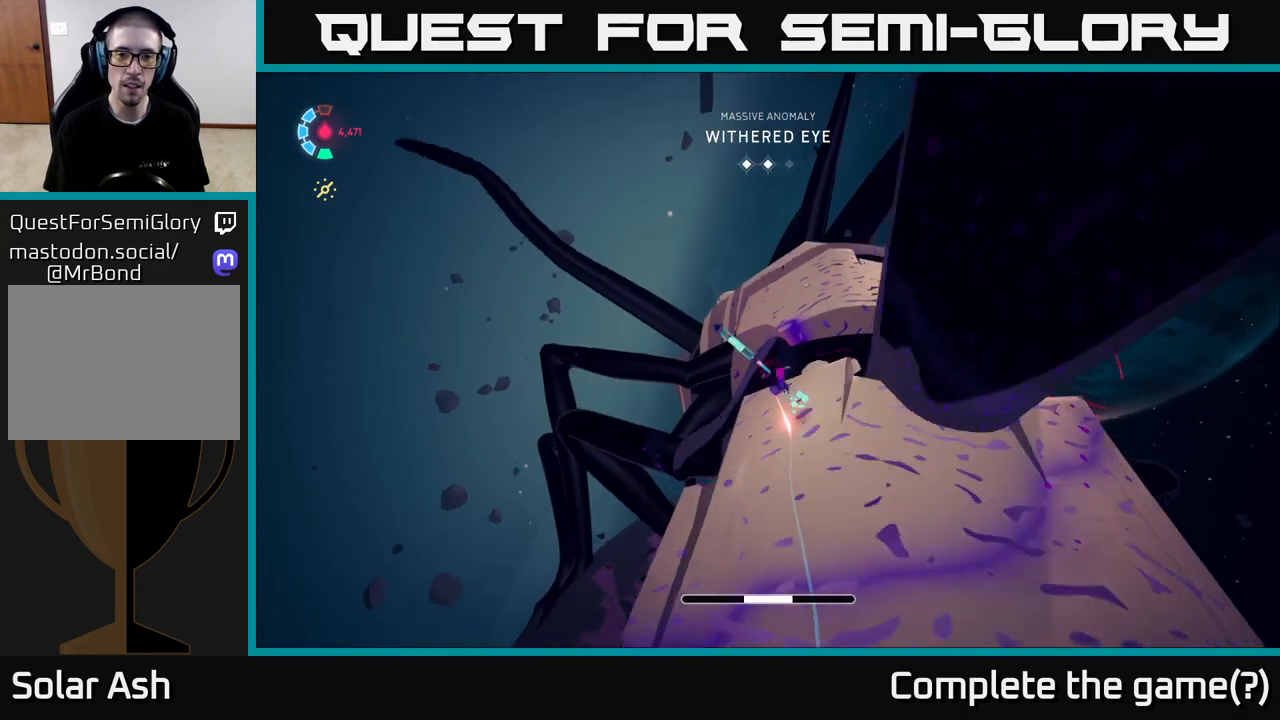
{"buttons": ["L2"], "left_stick": "up-right", "events": [[133, "X", "down"], [300, "X", "up"], [333, "A", "up"], [367, "left_stick", "up-right"]]}
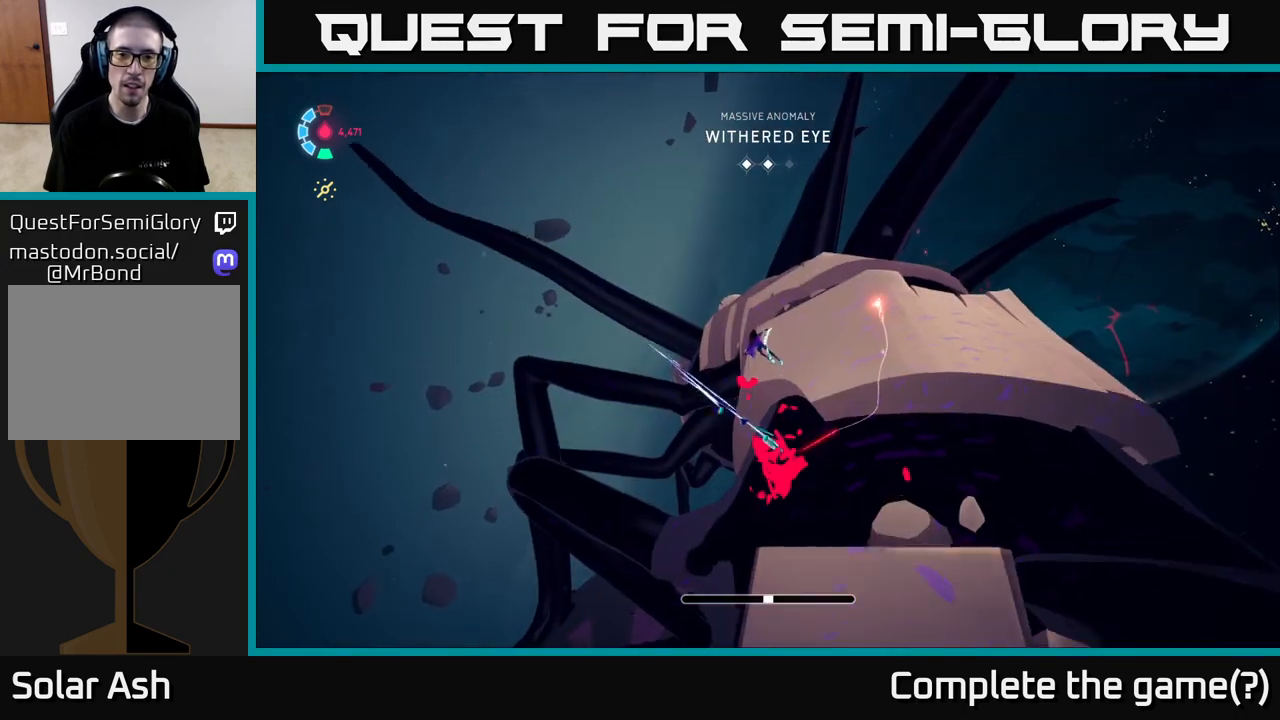
{"buttons": ["A", "L2"], "left_stick": "up-right", "events": [[500, "A", "down"]]}
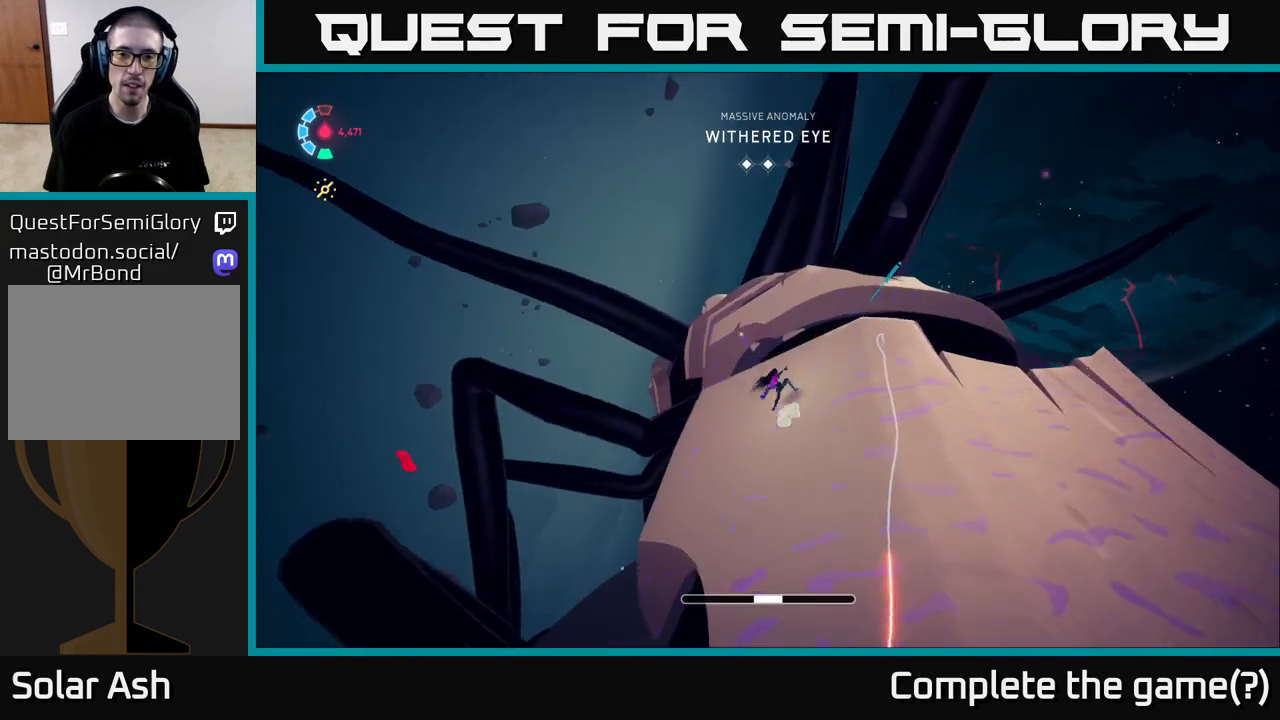
{"buttons": ["A", "L2"], "left_stick": "up-right", "events": []}
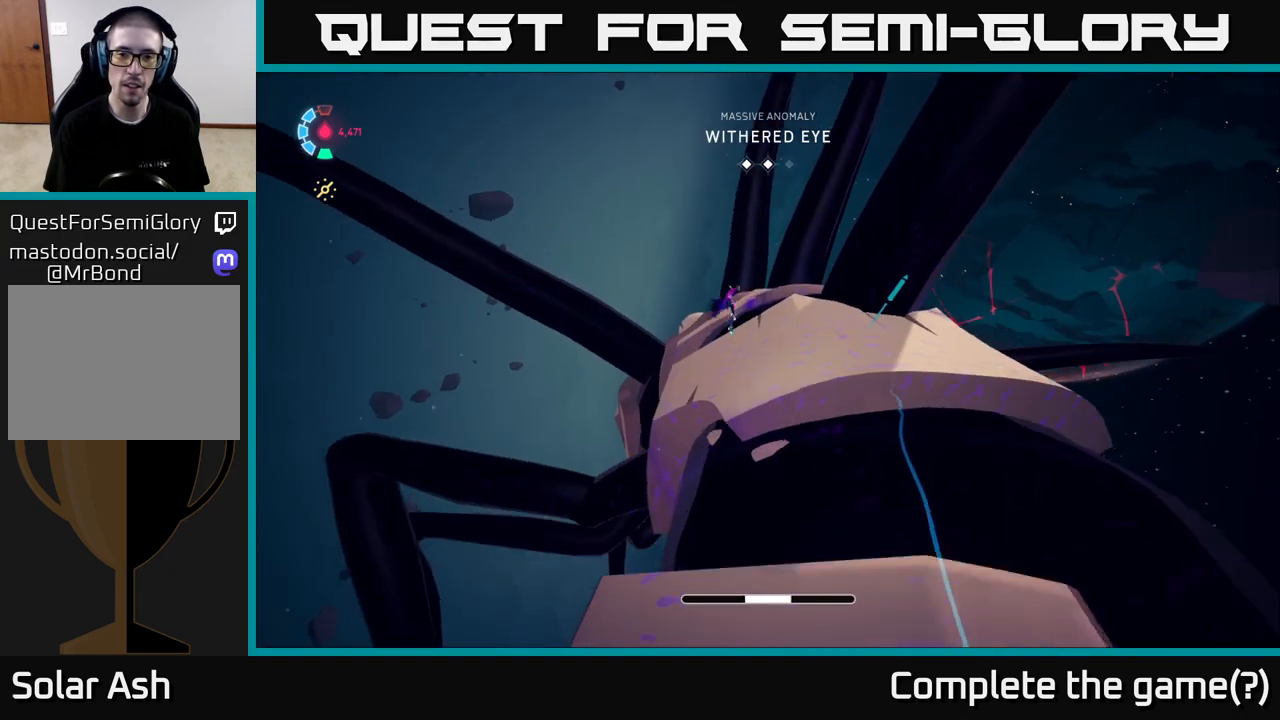
{"buttons": ["L2"], "left_stick": "up-right", "events": [[17, "A", "up"], [183, "left_stick", "up"], [467, "left_stick", "up-right"]]}
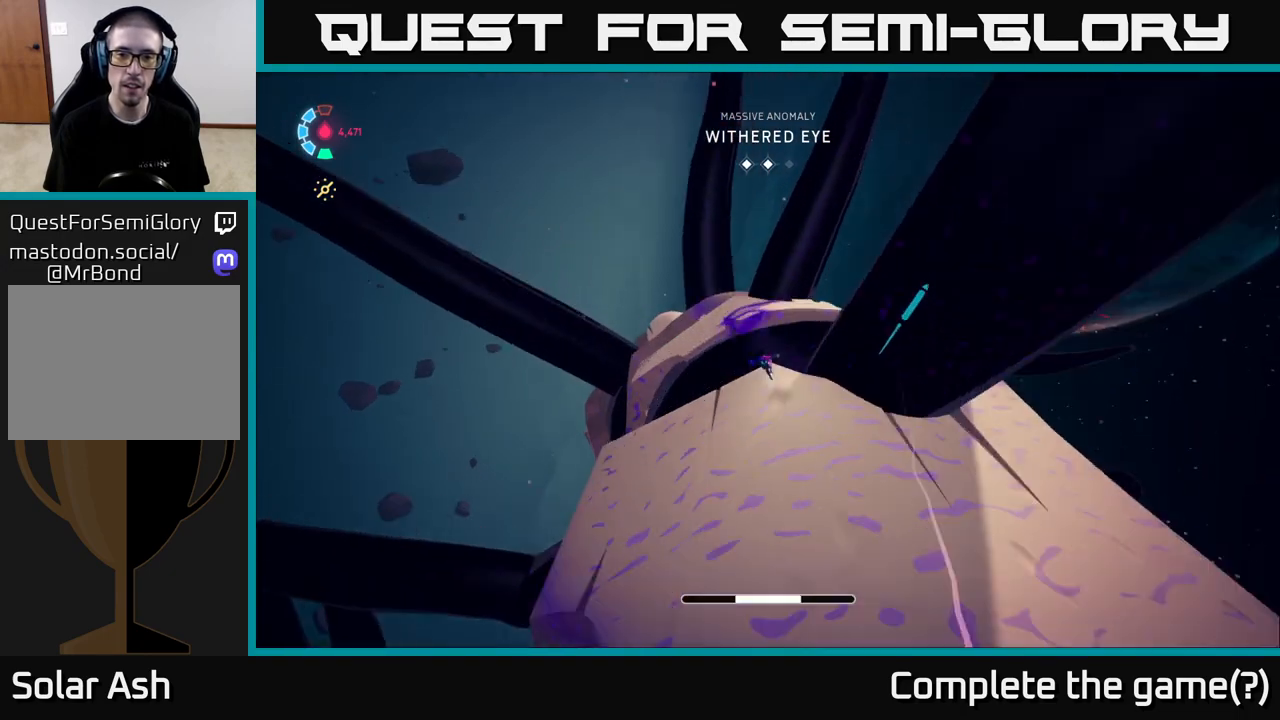
{"buttons": ["L2"], "left_stick": "up-right", "events": [[117, "A", "down"], [433, "A", "up"]]}
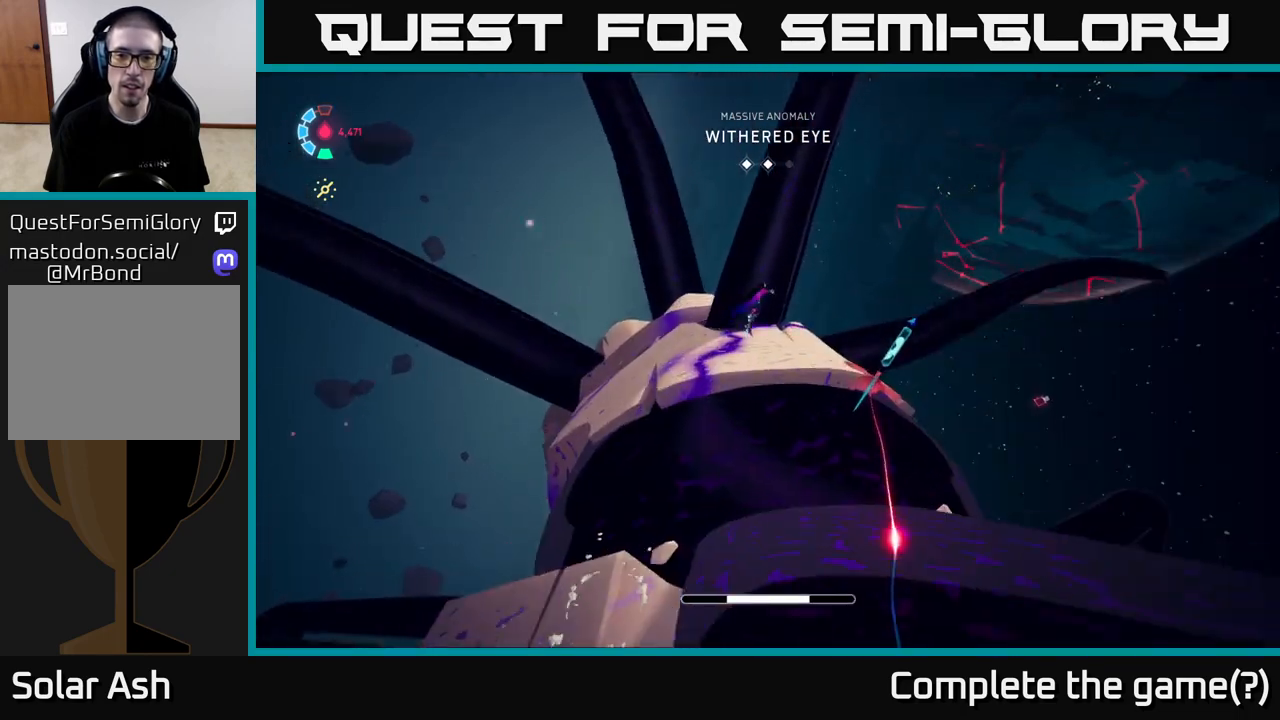
{"buttons": ["L2"], "left_stick": "up-right", "events": []}
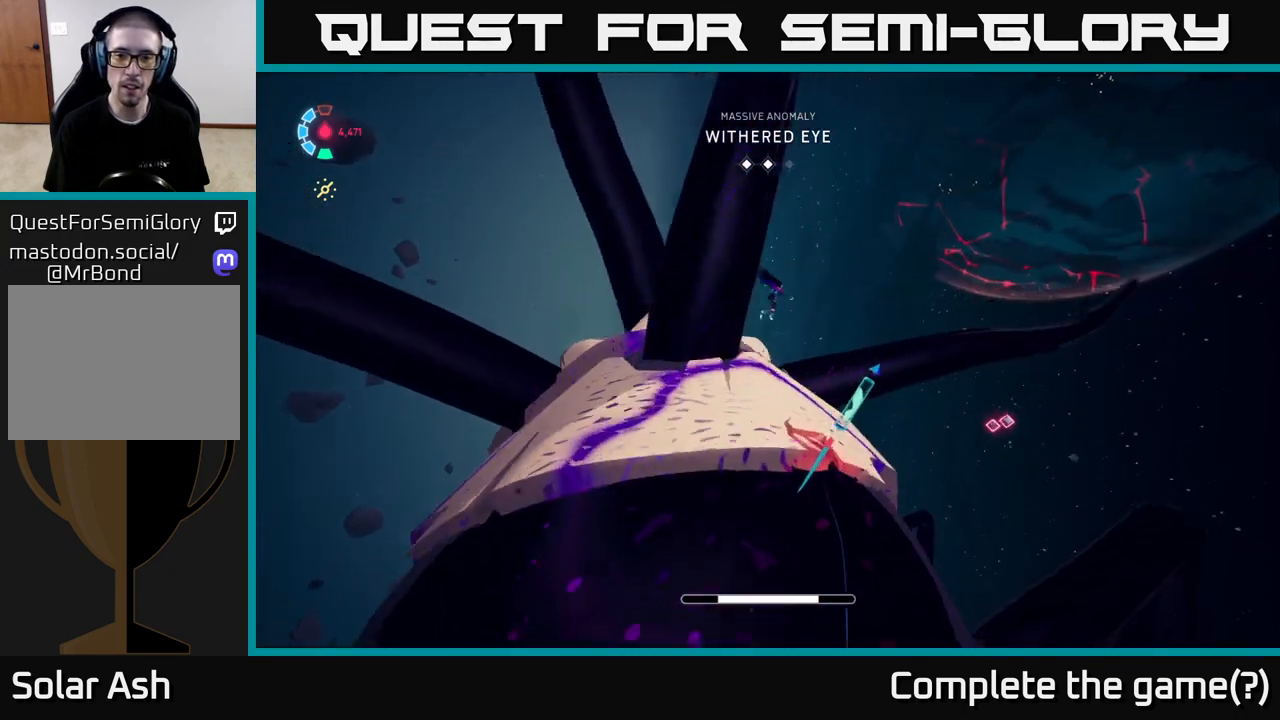
{"buttons": ["L2"], "left_stick": "up", "events": [[117, "X", "down"], [233, "left_stick", "up"], [267, "X", "up"]]}
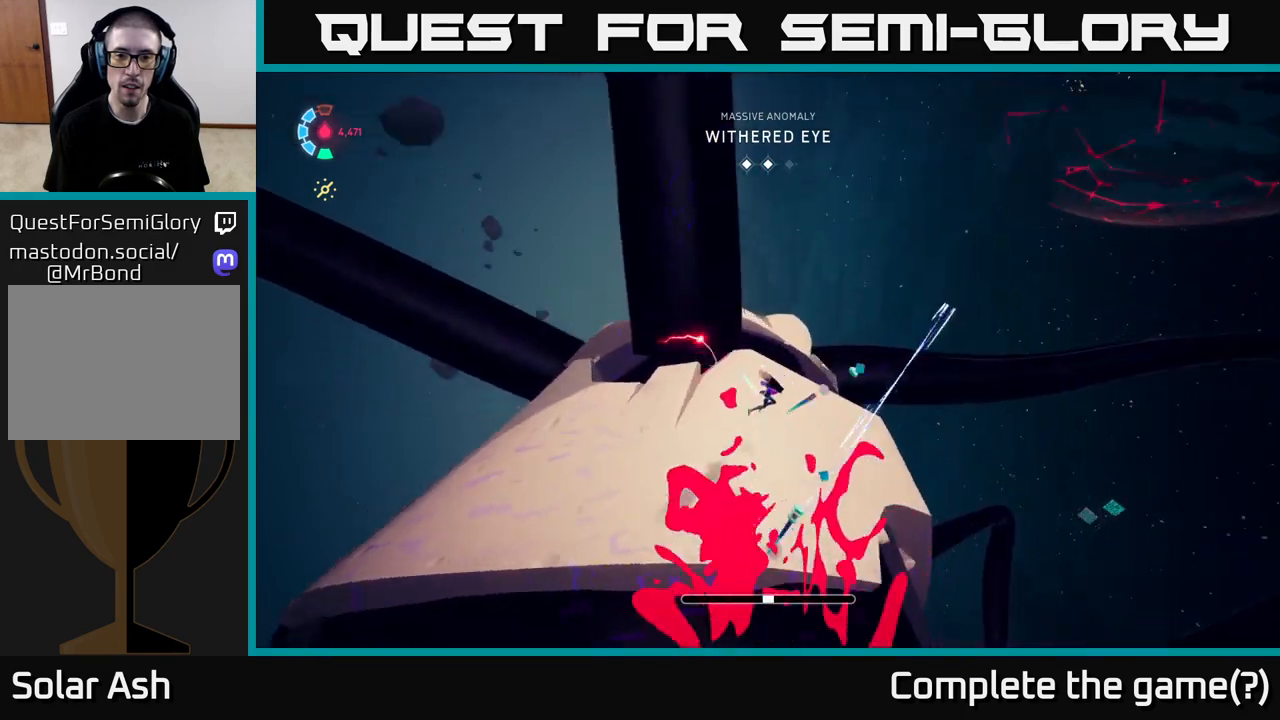
{"buttons": ["L2"], "left_stick": "up", "events": []}
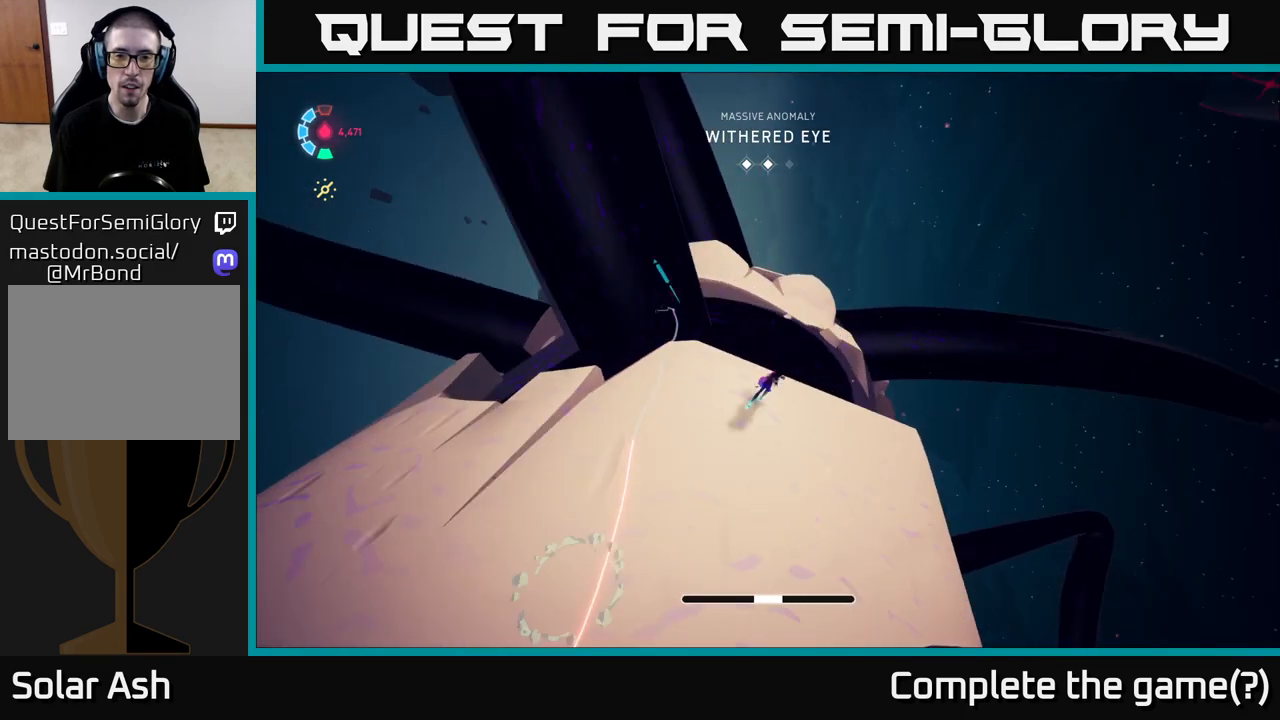
{"buttons": ["A", "L2"], "left_stick": "up-left", "events": [[33, "A", "down"], [183, "left_stick", "up-left"]]}
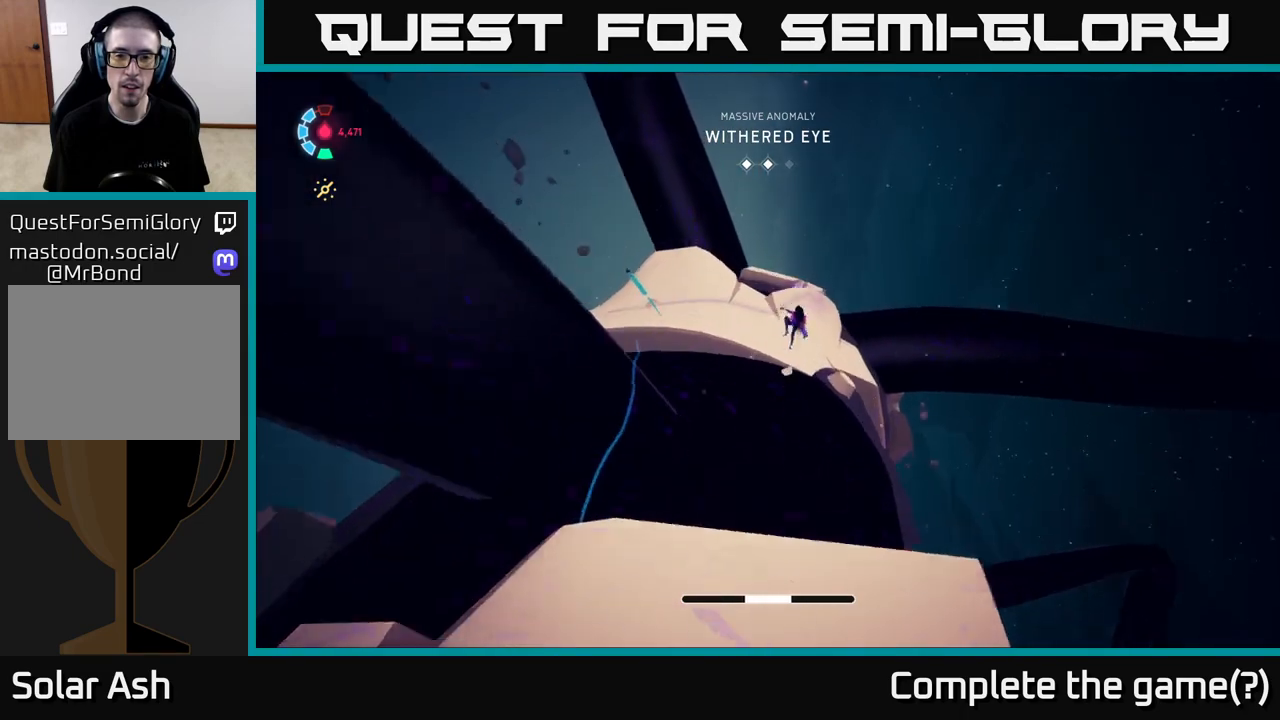
{"buttons": ["L2"], "left_stick": "up-left", "events": [[267, "A", "up"]]}